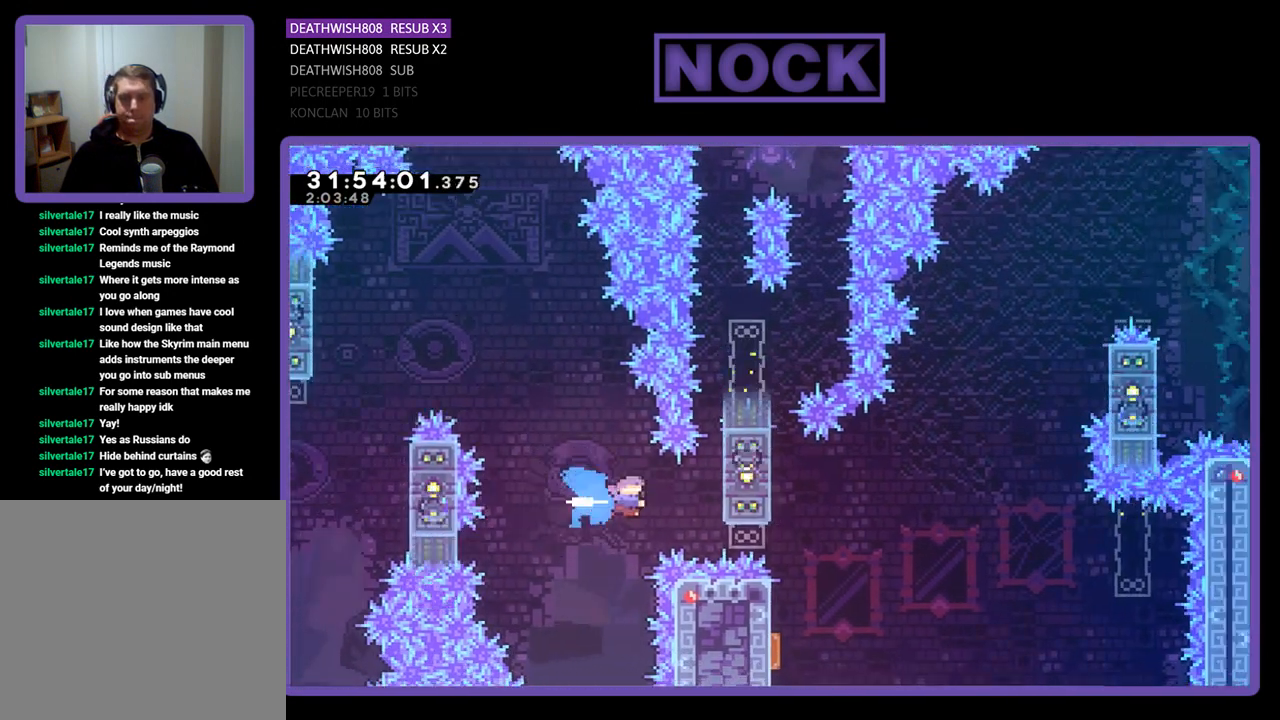
Gameplay with a controller (PlayStation layout); each line is a JSON object with the inputs held at the frame after it. "events" lists button and stick changes between this image and that frame as [ms after this image, input, new state], when the widget could be followed in between. Not read: right_stick.
{"buttons": ["R2"], "left_stick": "center", "events": [[133, "CIRCLE", "up"], [167, "DPAD_UP", "down"], [200, "DPAD_RIGHT", "up"], [433, "DPAD_UP", "up"]]}
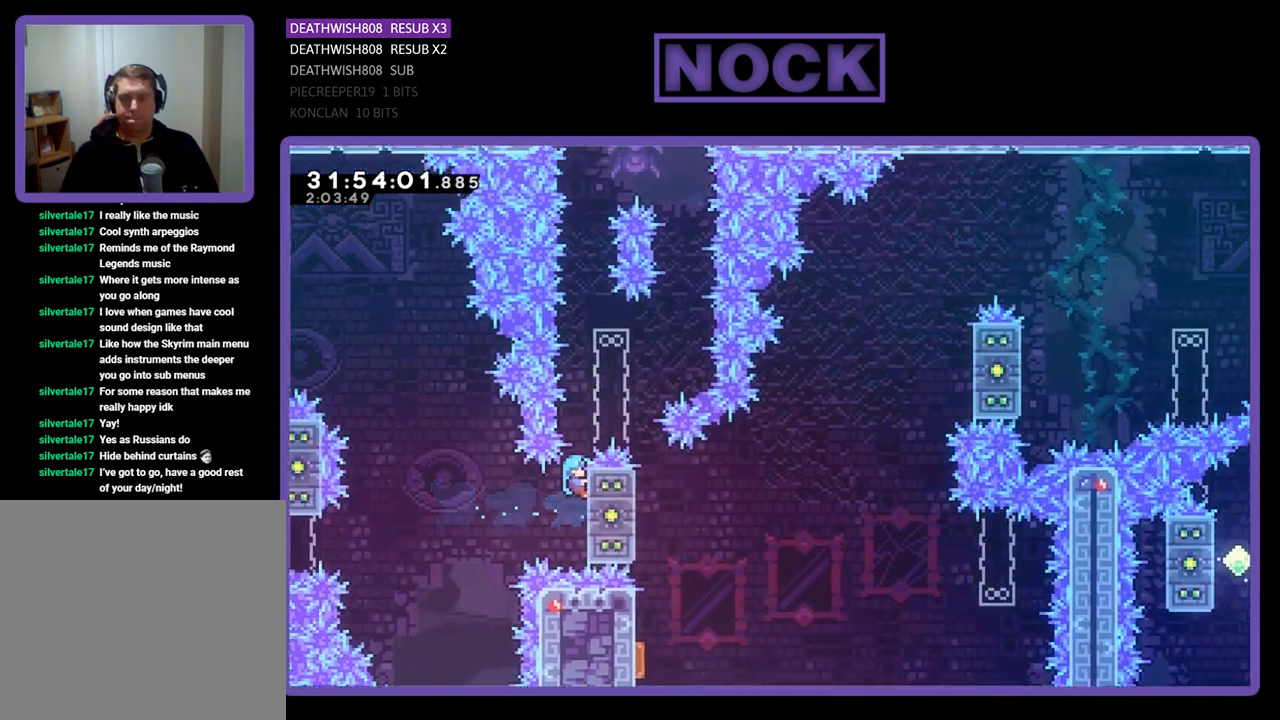
{"buttons": ["R2"], "left_stick": "center", "events": []}
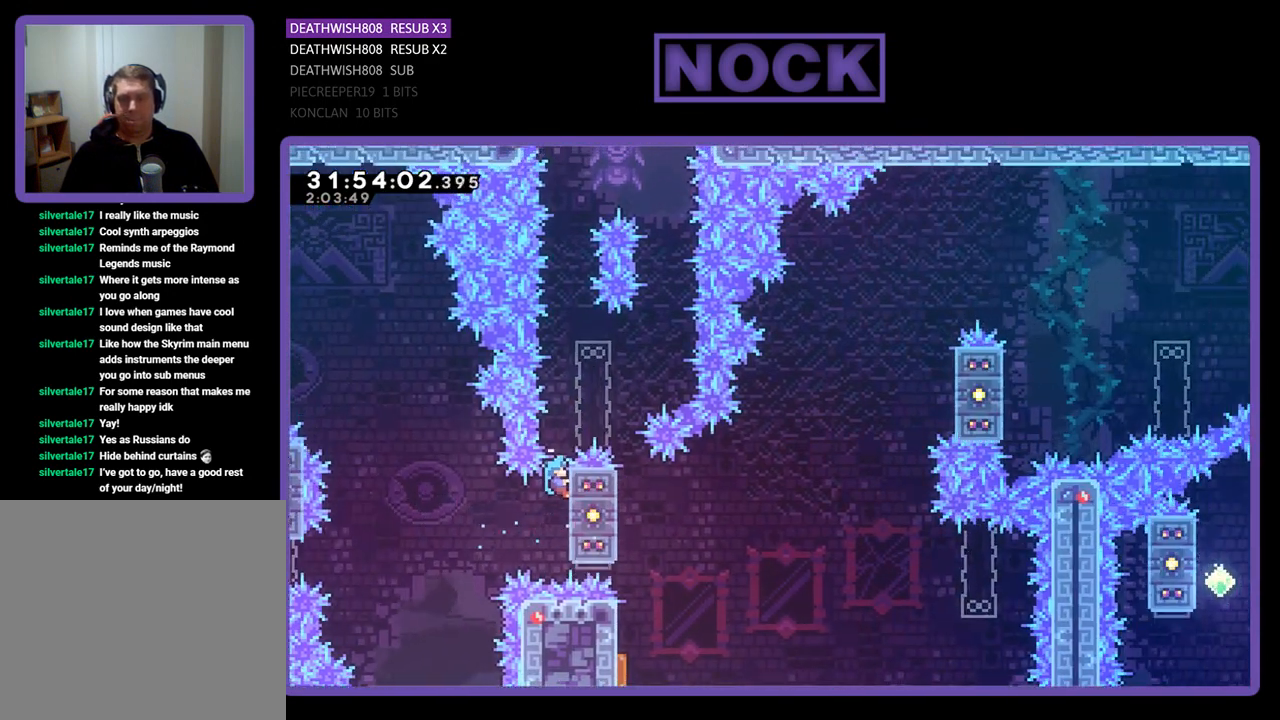
{"buttons": ["R2"], "left_stick": "center", "events": []}
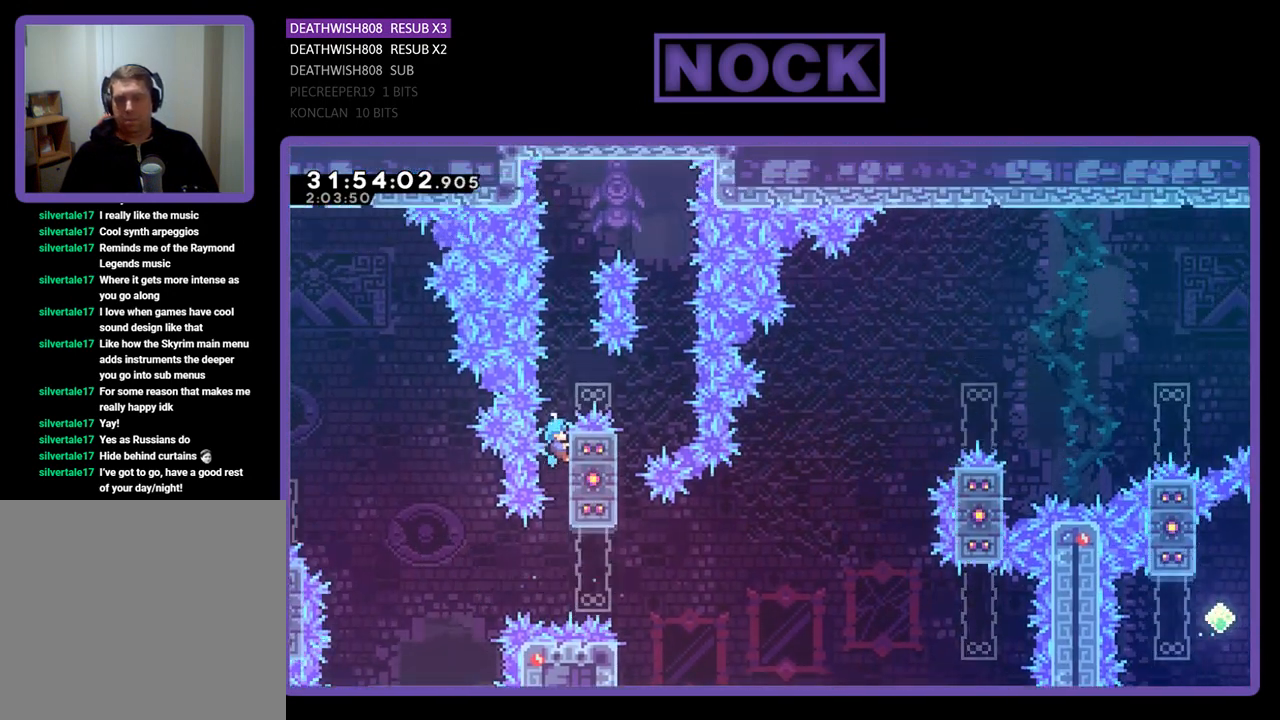
{"buttons": ["CROSS", "R2", "DPAD_RIGHT"], "left_stick": "center", "events": [[133, "DPAD_UP", "down"], [233, "CROSS", "down"], [333, "DPAD_RIGHT", "down"], [467, "DPAD_UP", "up"]]}
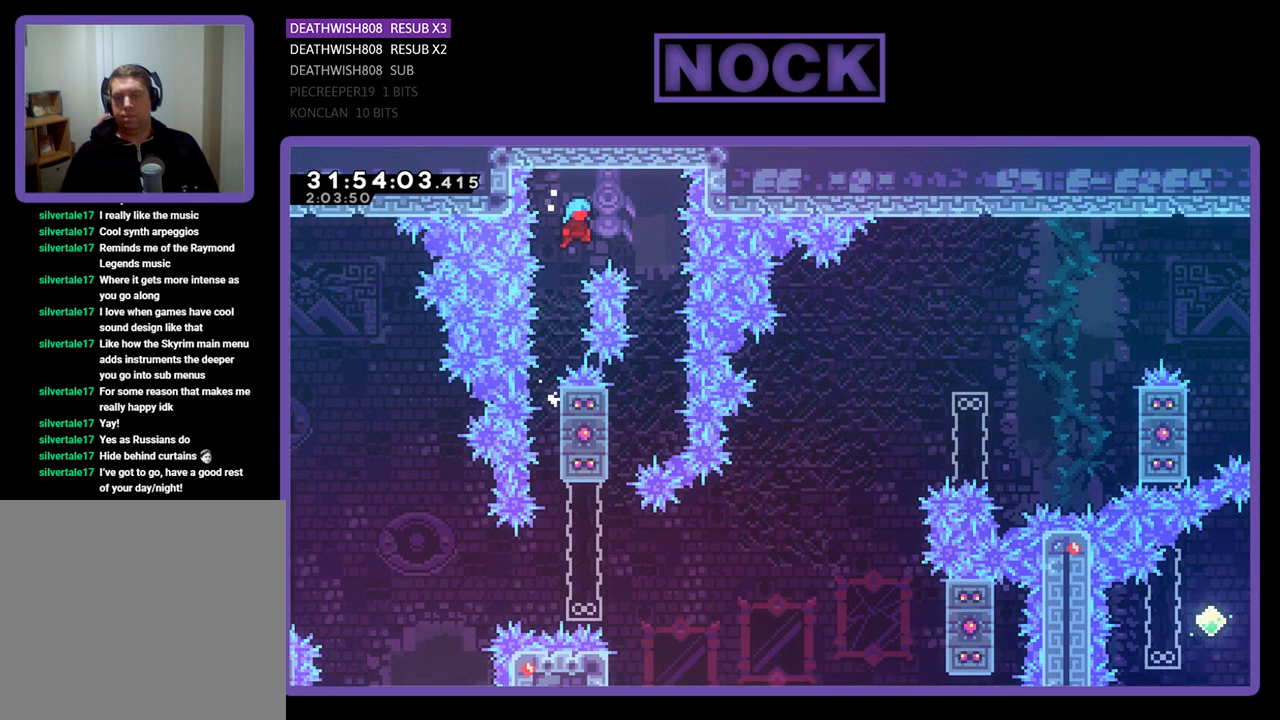
{"buttons": ["R2", "DPAD_LEFT"], "left_stick": "center", "events": [[267, "DPAD_RIGHT", "up"], [300, "CROSS", "up"], [367, "DPAD_LEFT", "down"]]}
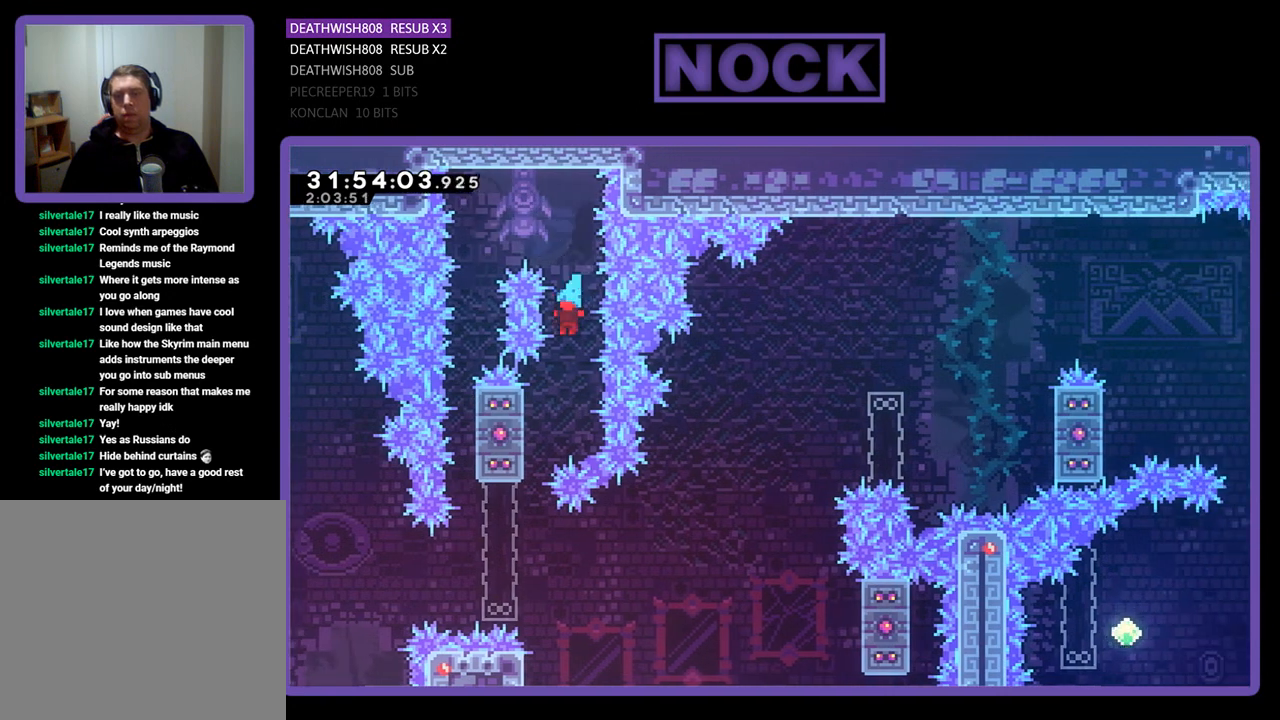
{"buttons": ["R2"], "left_stick": "center", "events": [[367, "DPAD_LEFT", "up"]]}
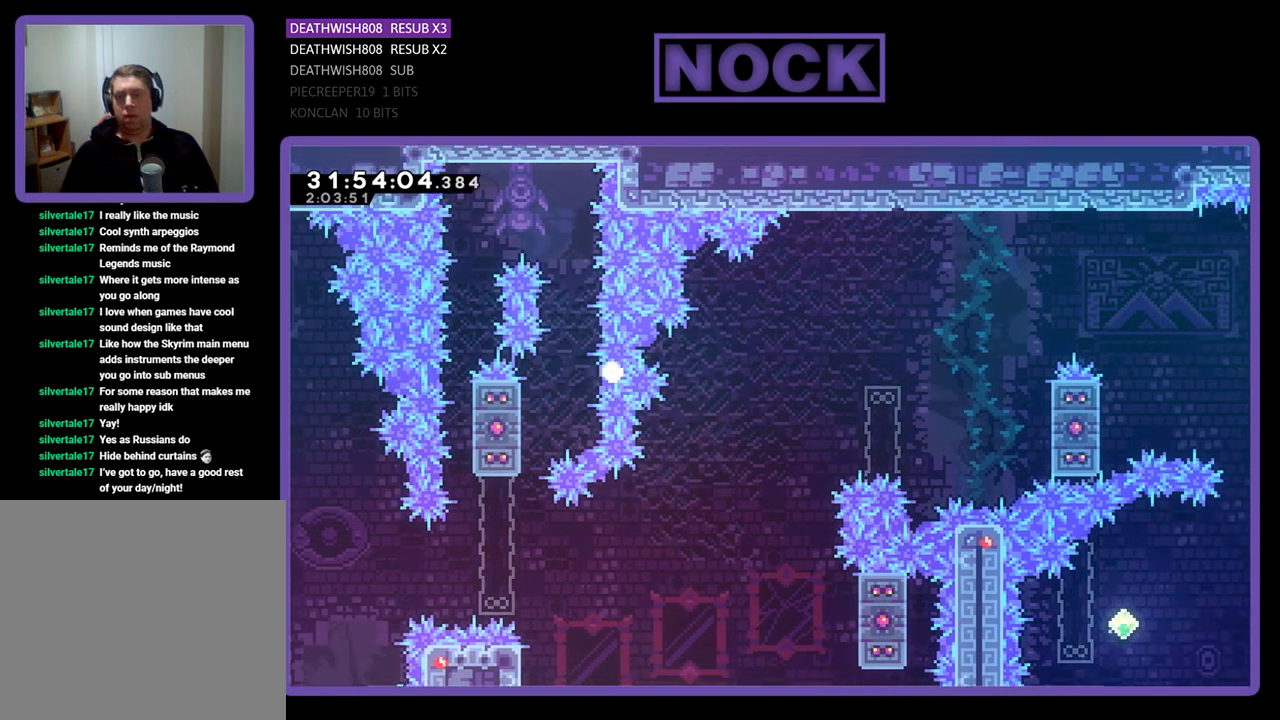
{"buttons": [], "left_stick": "center", "events": [[67, "R2", "up"]]}
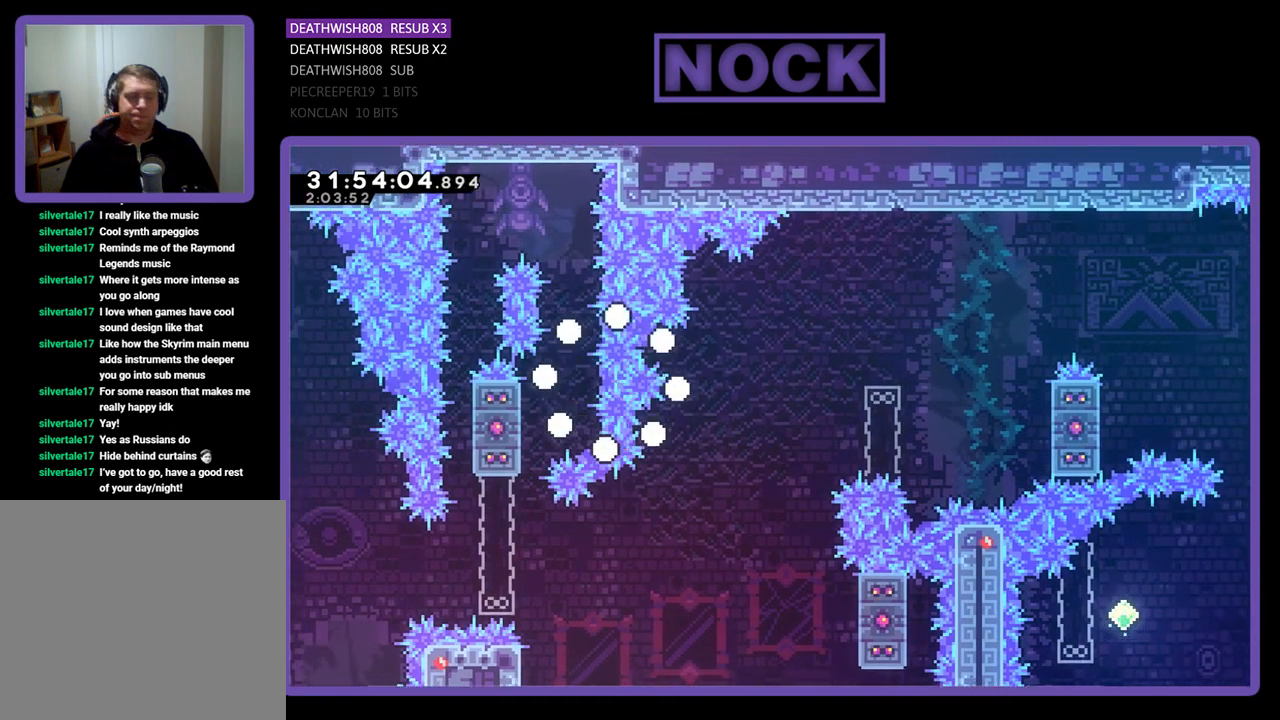
{"buttons": [], "left_stick": "center", "events": []}
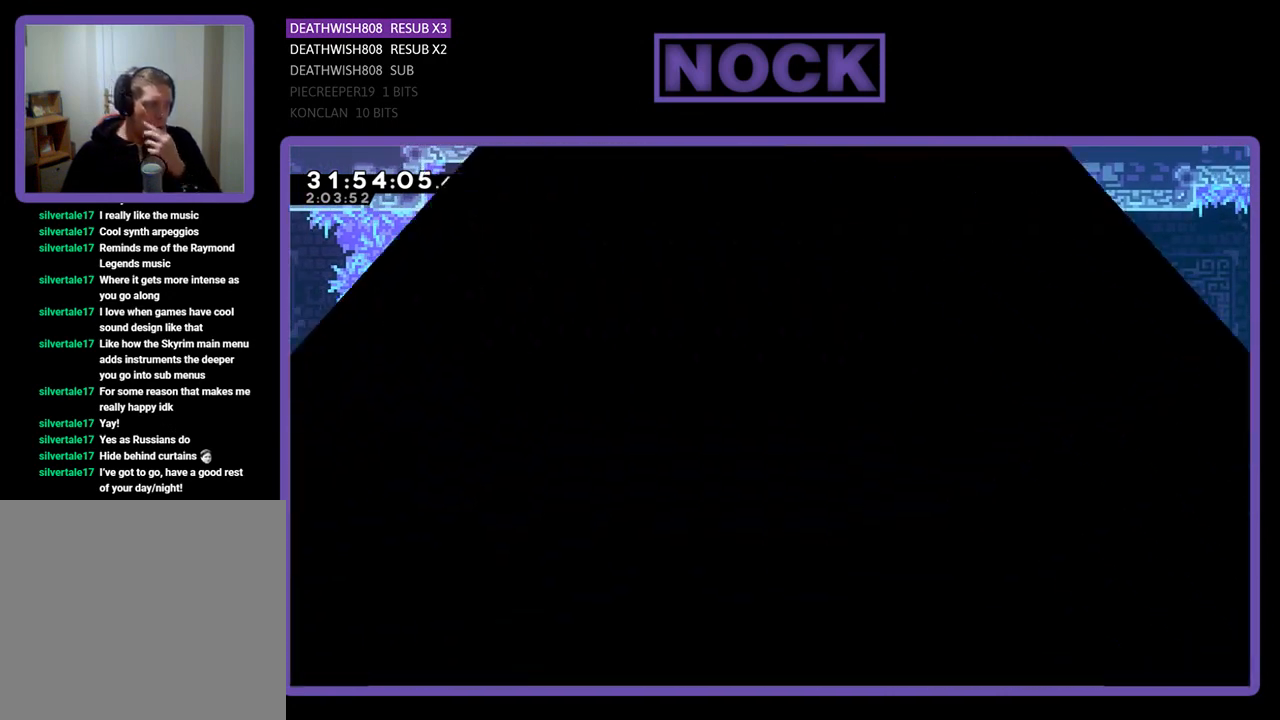
{"buttons": [], "left_stick": "center", "events": []}
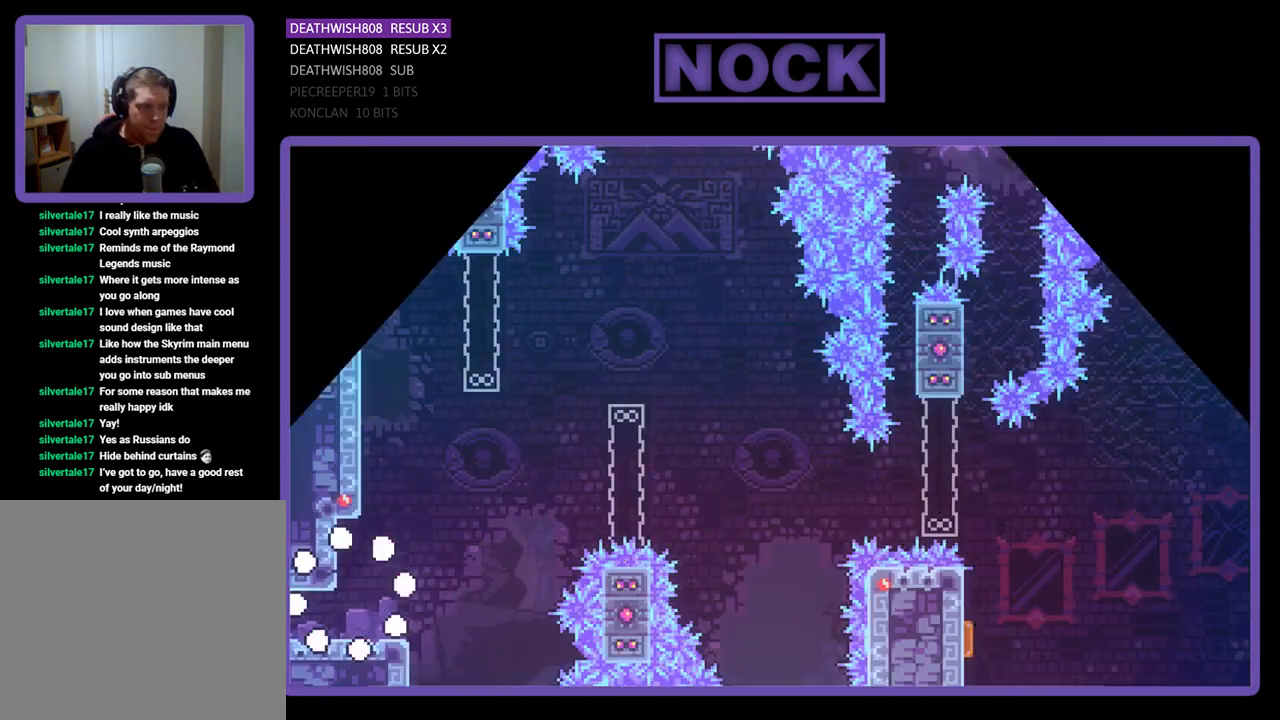
{"buttons": ["R2", "DPAD_RIGHT"], "left_stick": "center", "events": [[200, "R2", "down"], [300, "DPAD_RIGHT", "down"]]}
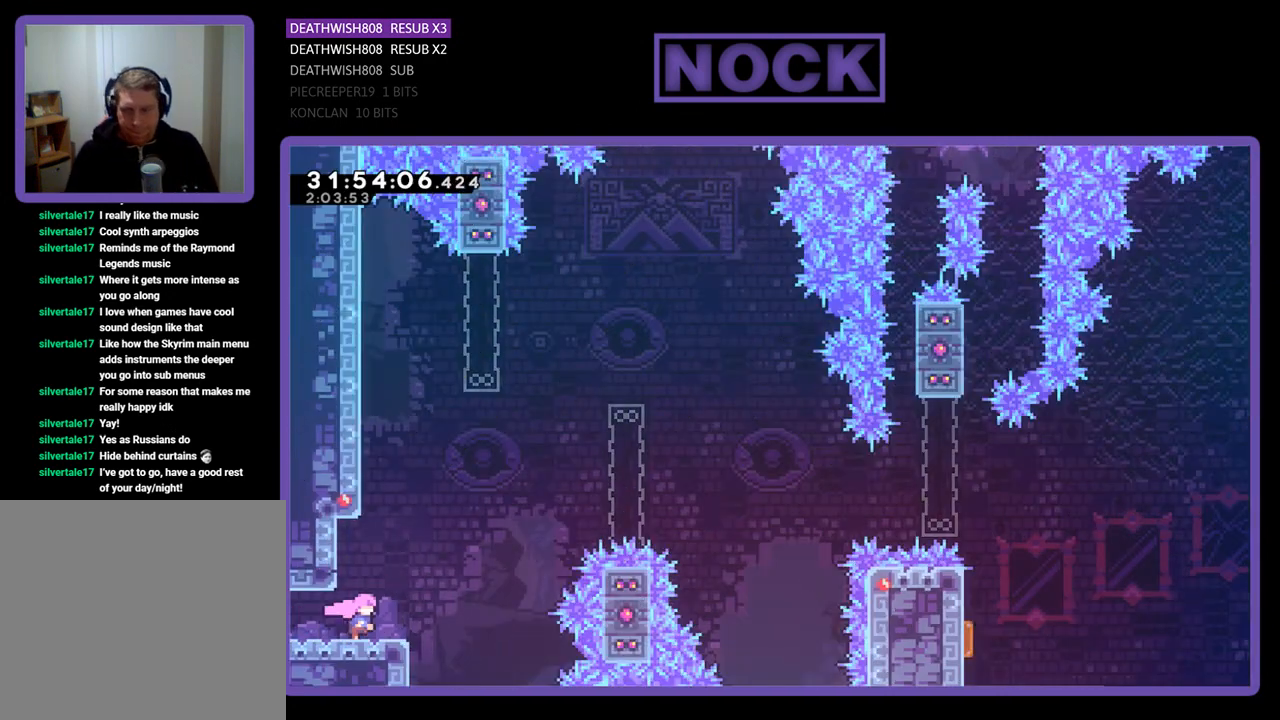
{"buttons": ["CIRCLE", "R2", "DPAD_UP", "DPAD_RIGHT"], "left_stick": "center", "events": [[167, "CROSS", "down"], [167, "DPAD_UP", "down"], [300, "CROSS", "up"], [400, "CIRCLE", "down"]]}
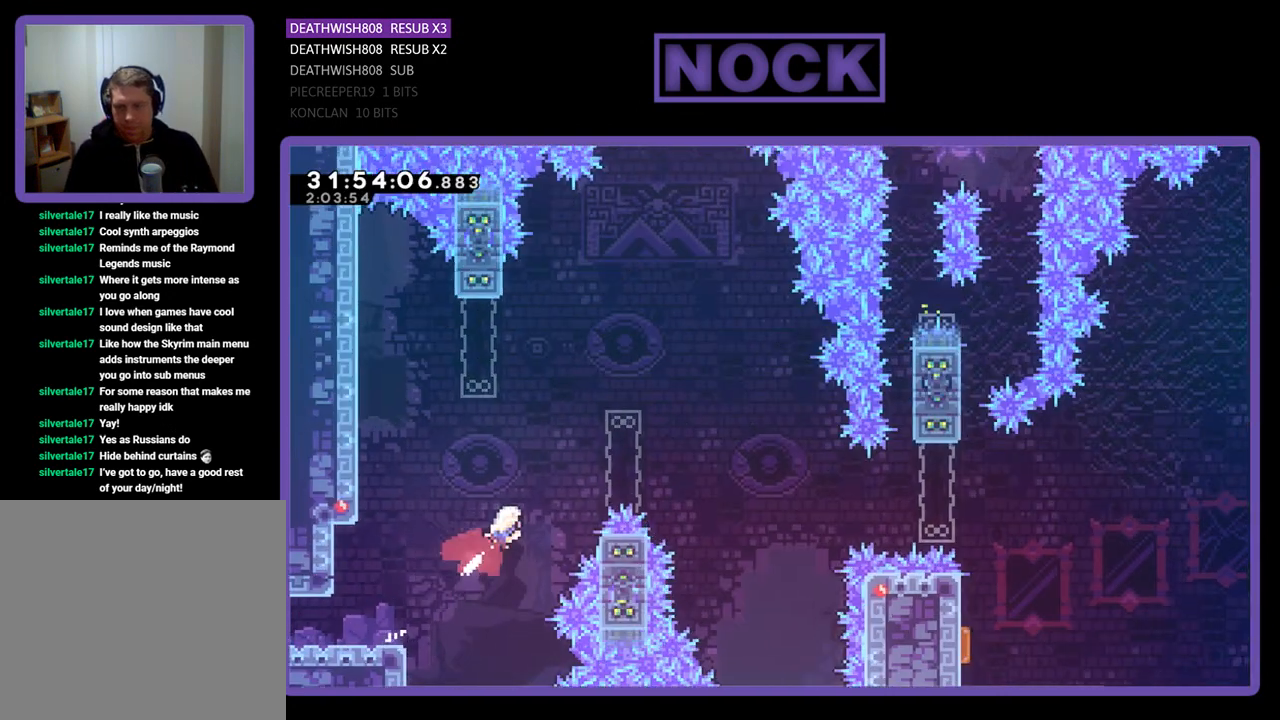
{"buttons": ["R2", "DPAD_UP", "DPAD_RIGHT"], "left_stick": "center", "events": [[233, "CIRCLE", "up"]]}
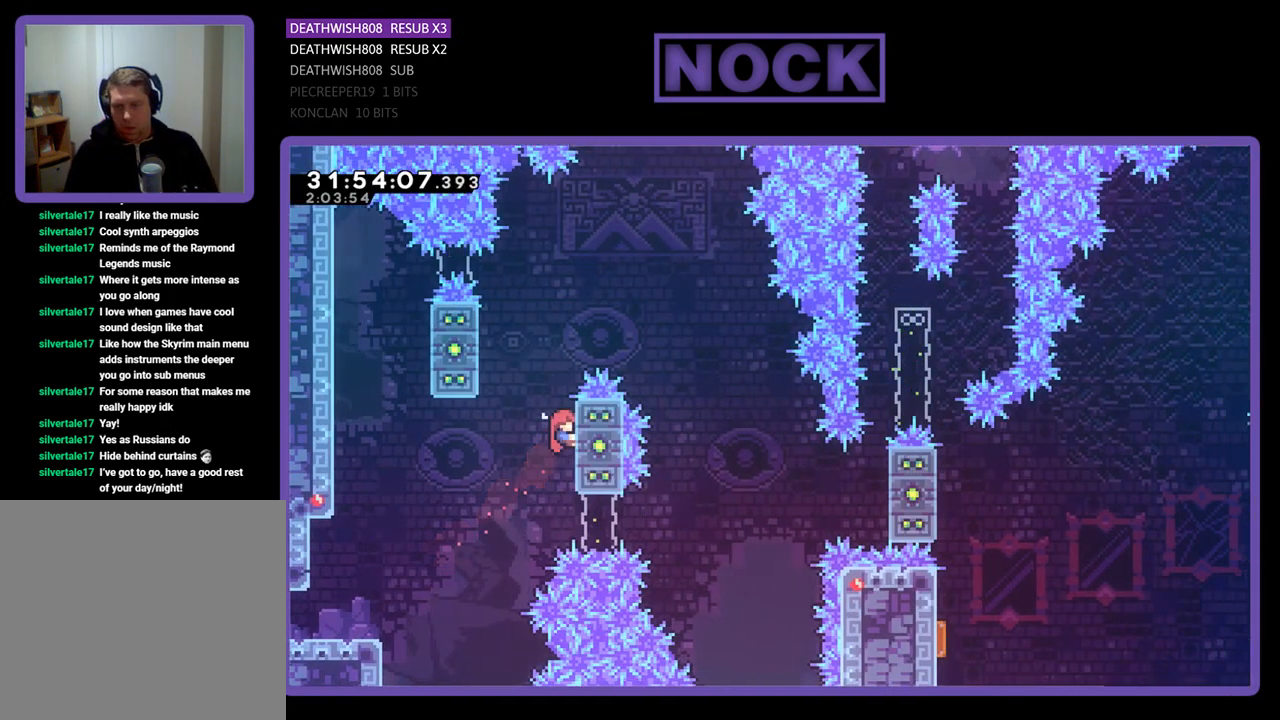
{"buttons": ["CROSS", "R2", "DPAD_RIGHT"], "left_stick": "center", "events": [[67, "CROSS", "down"], [233, "DPAD_UP", "up"]]}
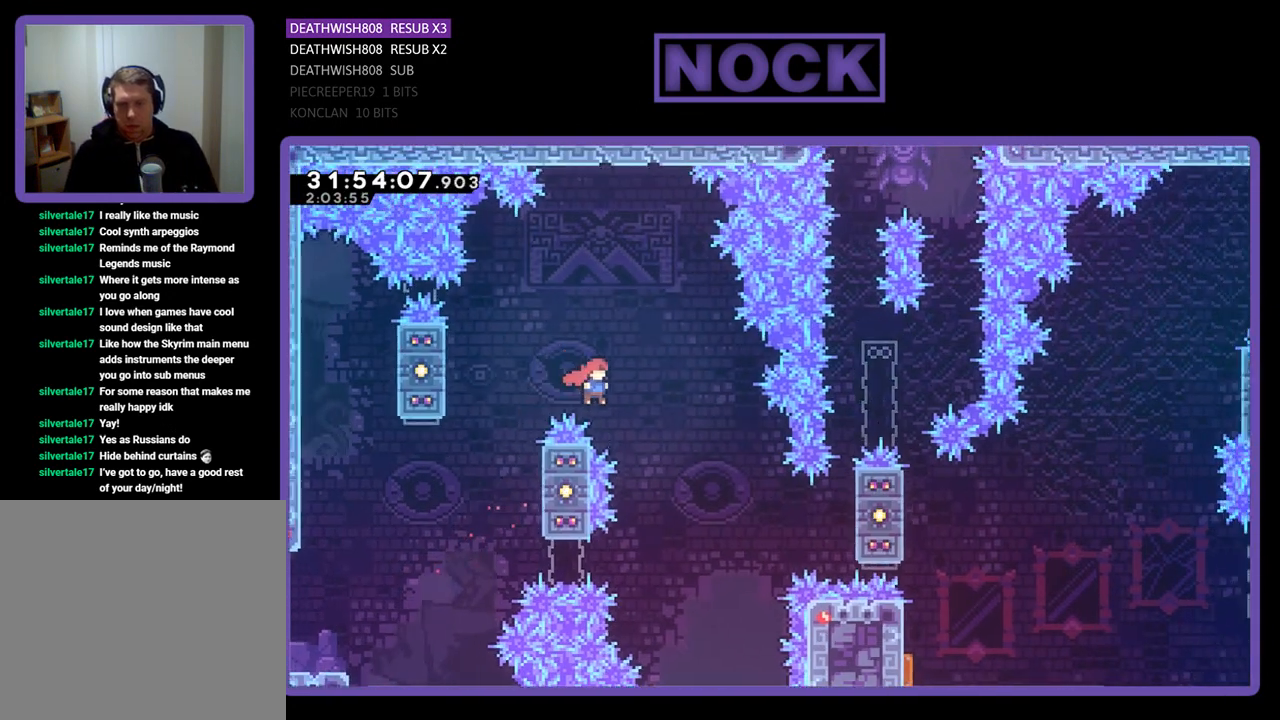
{"buttons": ["CIRCLE", "R2", "DPAD_RIGHT"], "left_stick": "center", "events": [[233, "CROSS", "up"], [367, "CIRCLE", "down"]]}
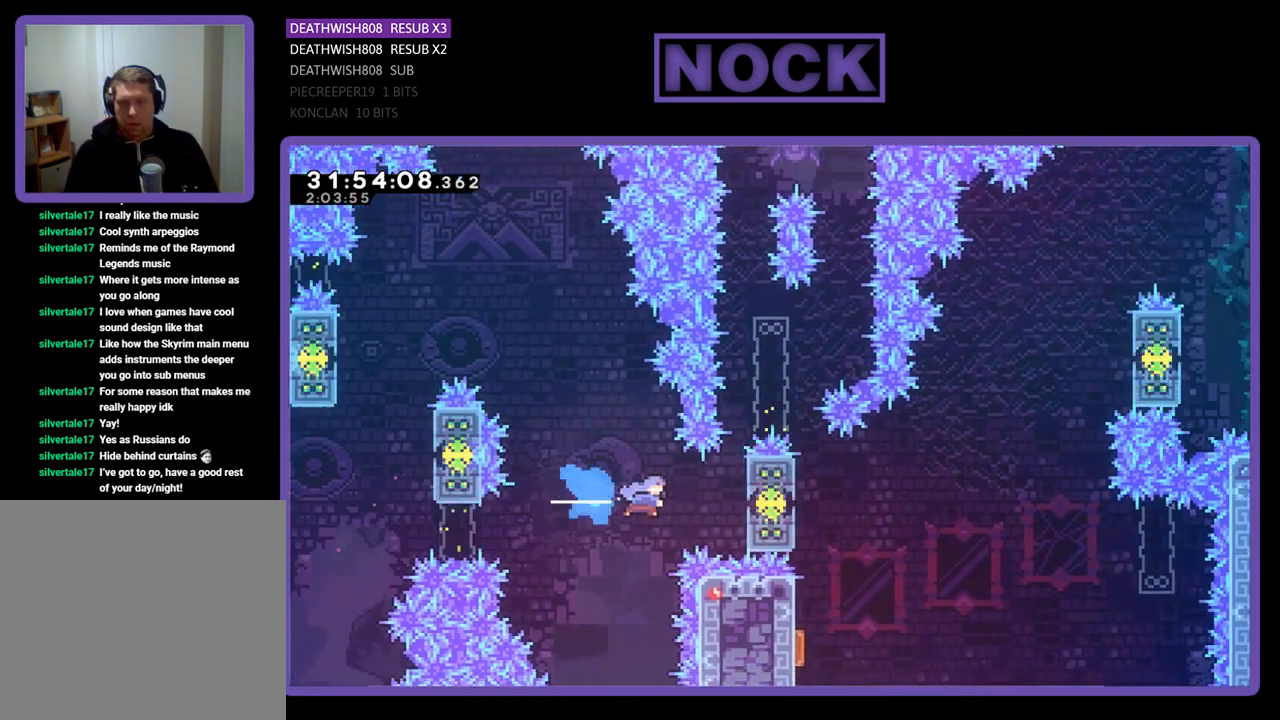
{"buttons": ["R2", "DPAD_UP"], "left_stick": "center", "events": [[200, "CIRCLE", "up"], [333, "DPAD_UP", "down"], [367, "DPAD_RIGHT", "up"]]}
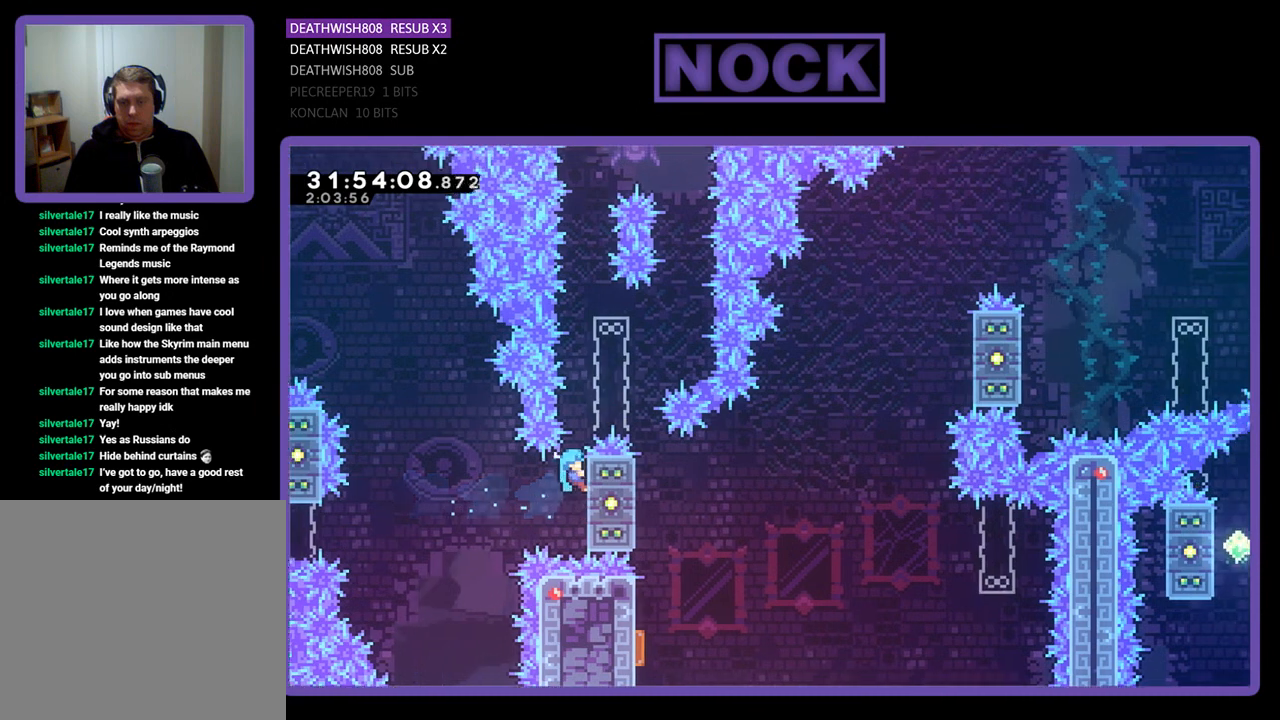
{"buttons": ["R2"], "left_stick": "center", "events": [[67, "DPAD_UP", "up"]]}
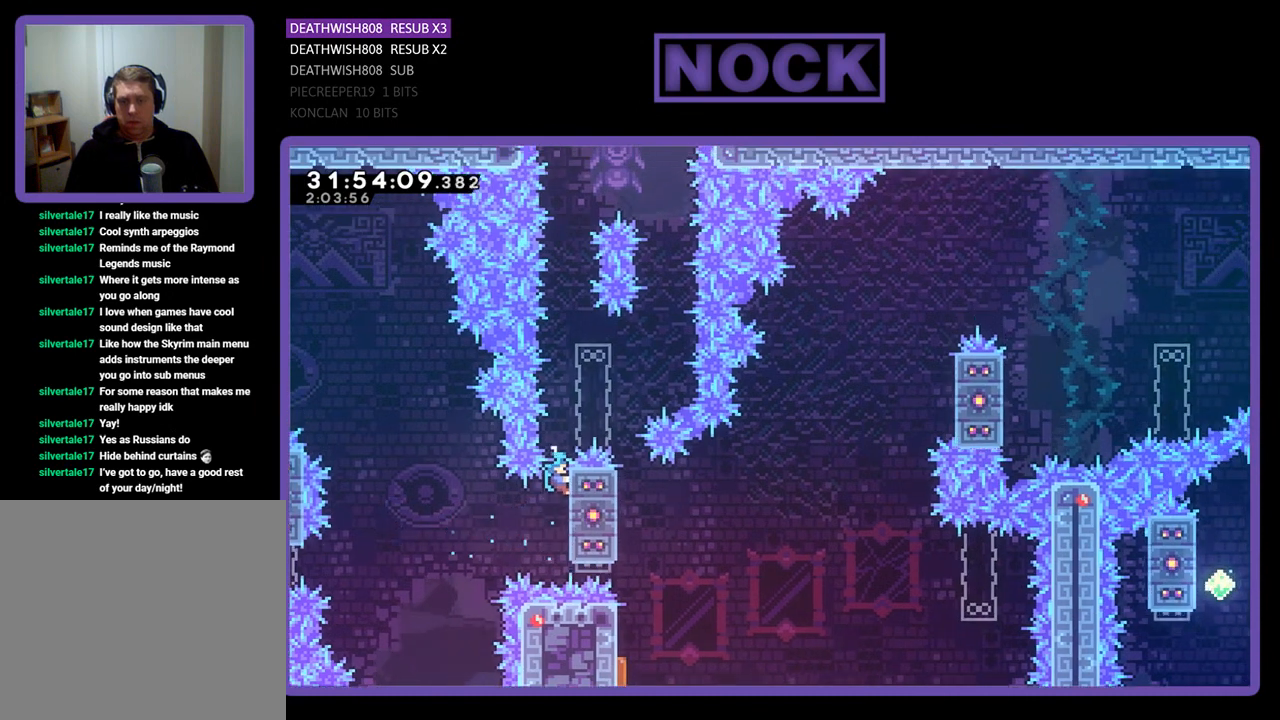
{"buttons": ["R2"], "left_stick": "center", "events": []}
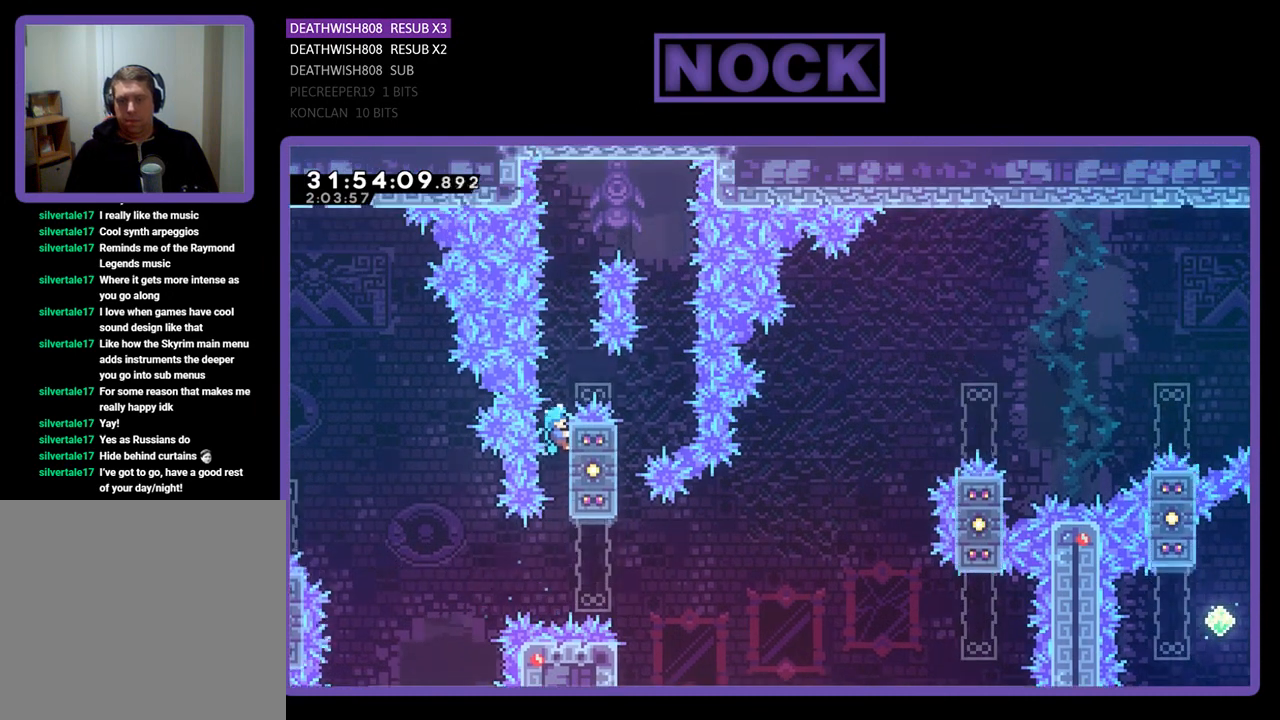
{"buttons": ["CROSS", "R2", "DPAD_UP", "DPAD_RIGHT"], "left_stick": "center", "events": [[133, "DPAD_UP", "down"], [267, "CROSS", "down"], [300, "DPAD_RIGHT", "down"]]}
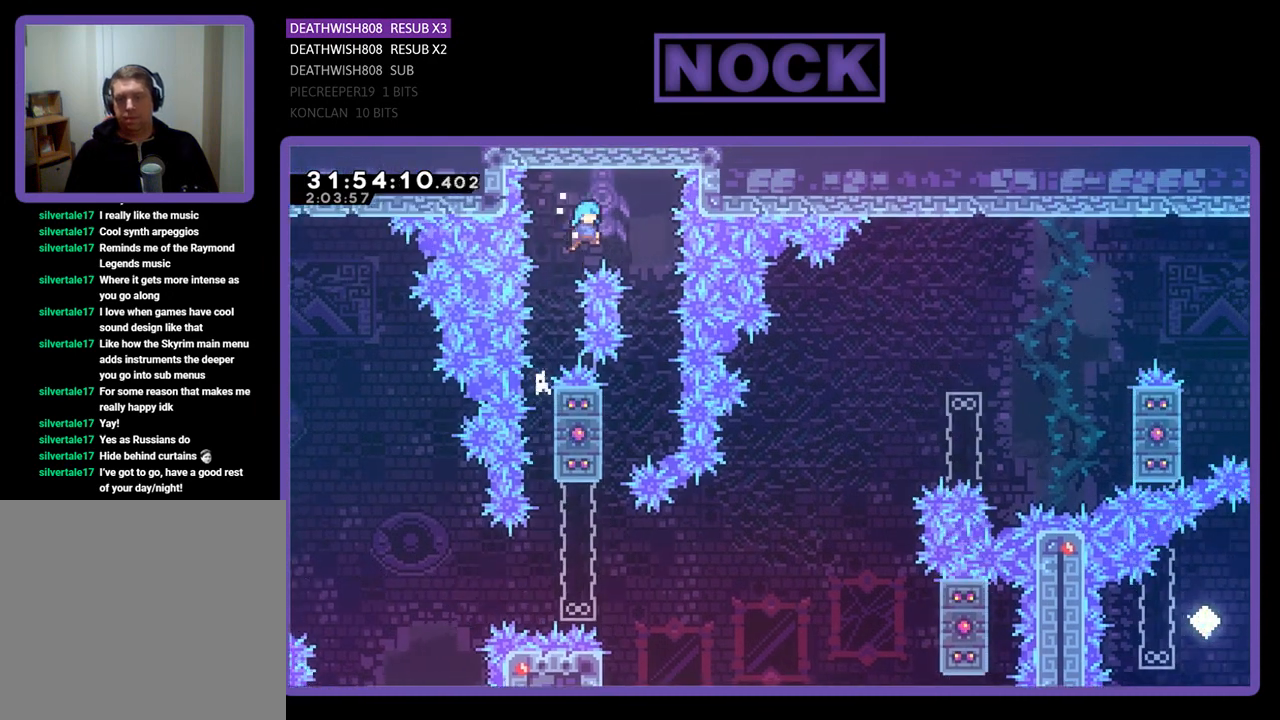
{"buttons": ["R2"], "left_stick": "center", "events": [[33, "DPAD_UP", "up"], [233, "CROSS", "up"], [233, "DPAD_RIGHT", "up"], [333, "DPAD_LEFT", "down"], [433, "DPAD_LEFT", "up"]]}
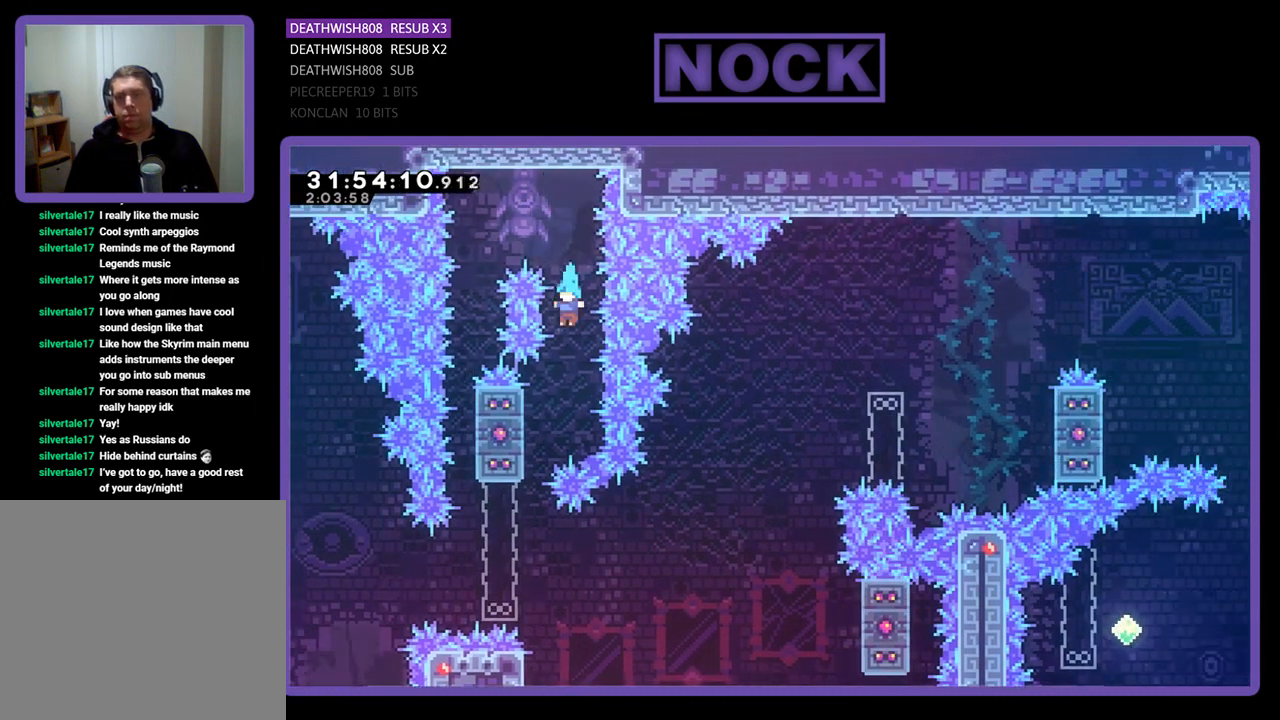
{"buttons": ["R2", "DPAD_LEFT"], "left_stick": "center", "events": [[167, "DPAD_LEFT", "down"], [300, "DPAD_UP", "down"], [467, "DPAD_UP", "up"]]}
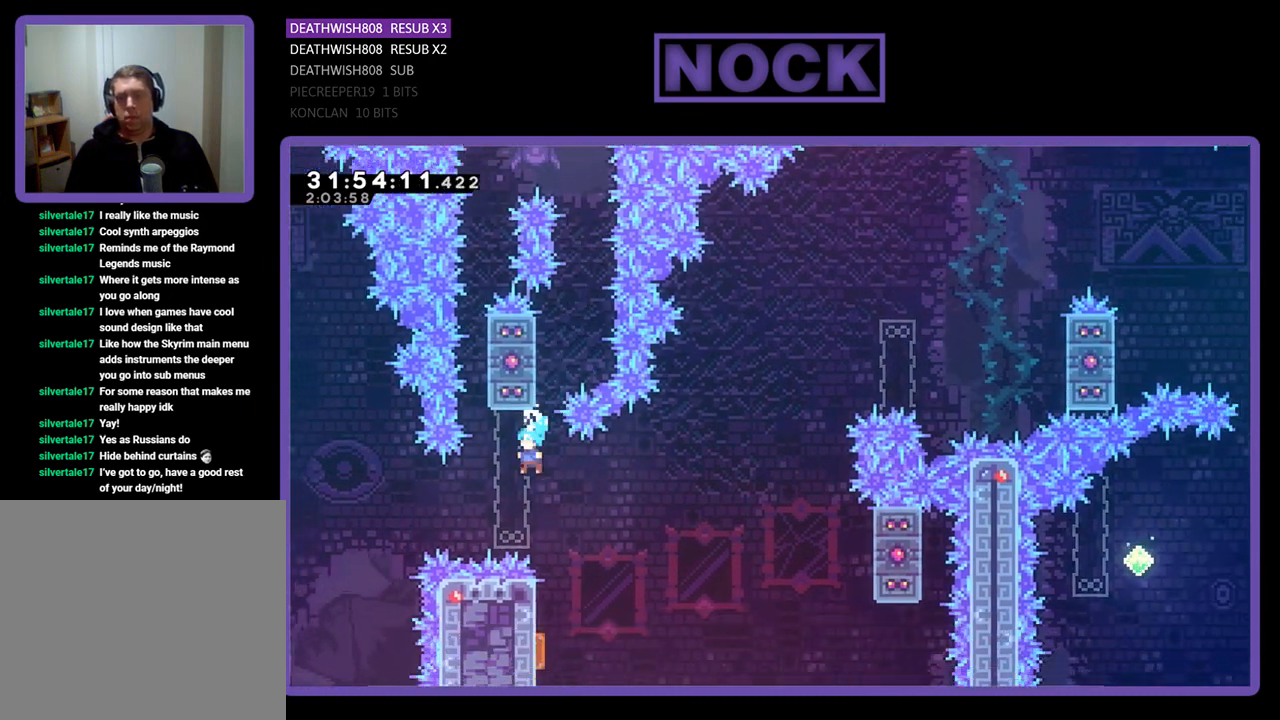
{"buttons": ["R2"], "left_stick": "center", "events": [[67, "DPAD_LEFT", "up"]]}
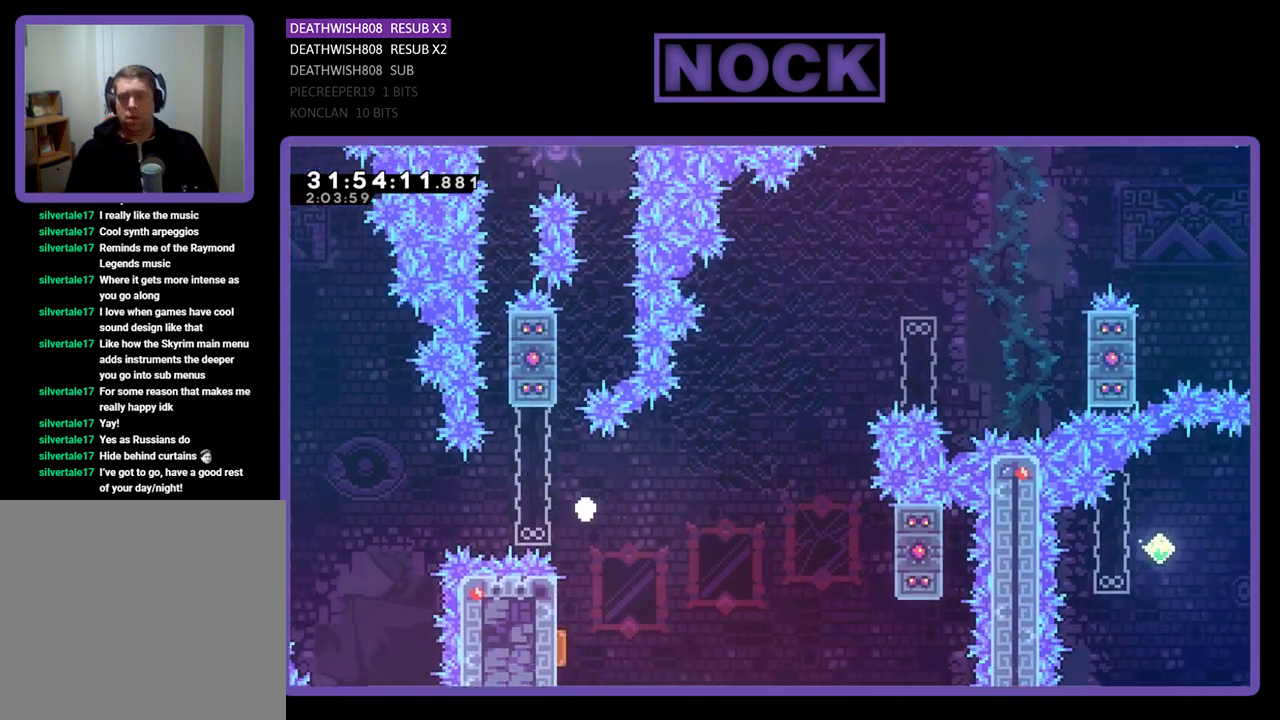
{"buttons": [], "left_stick": "center", "events": [[100, "R2", "up"]]}
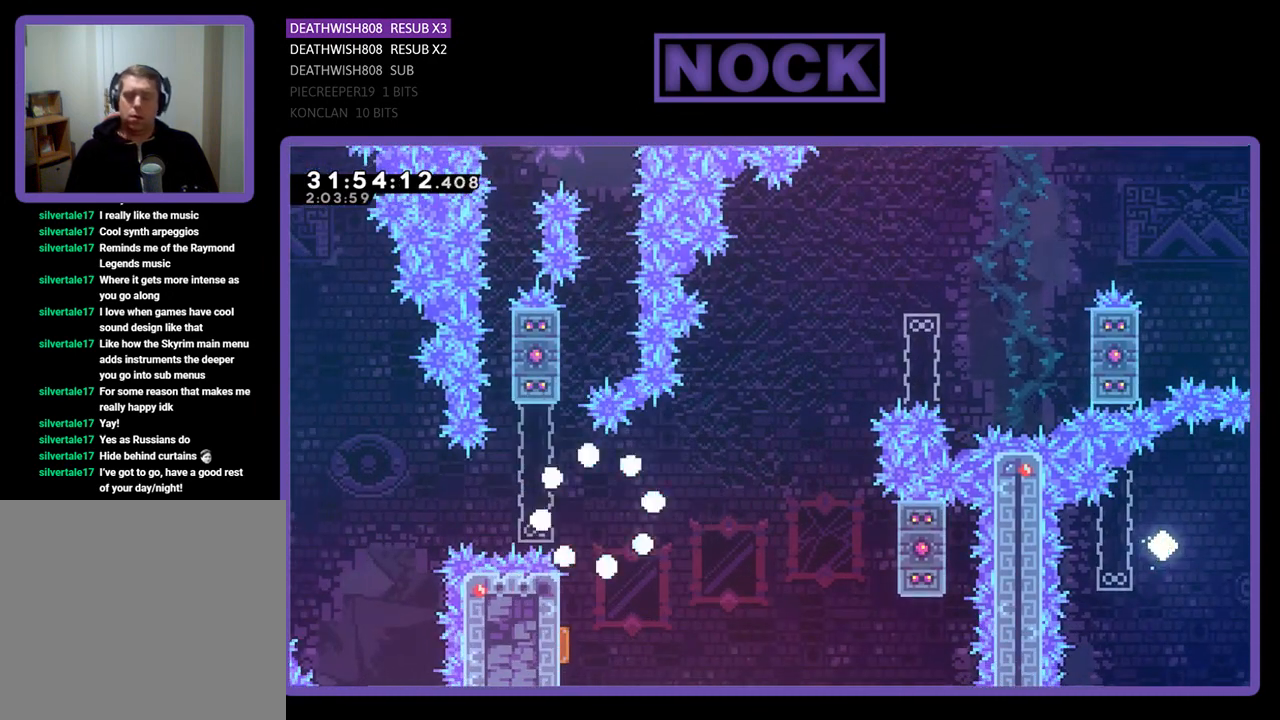
{"buttons": [], "left_stick": "center", "events": []}
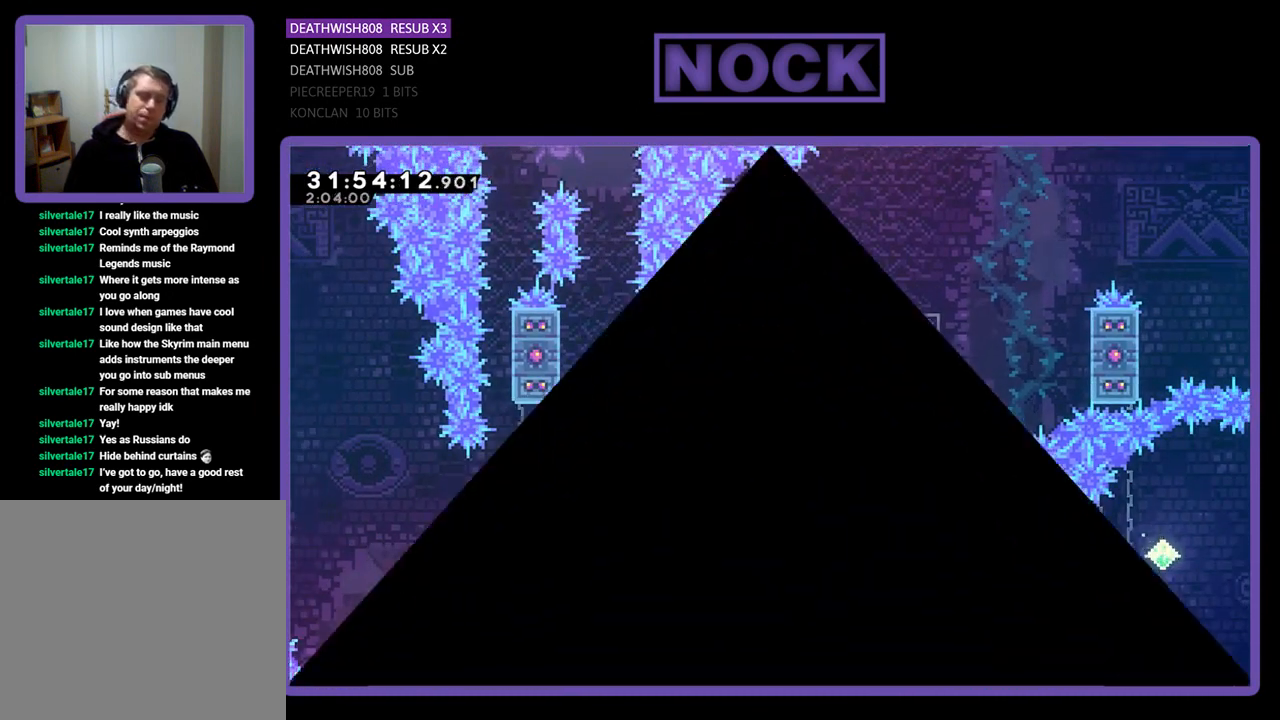
{"buttons": [], "left_stick": "center", "events": []}
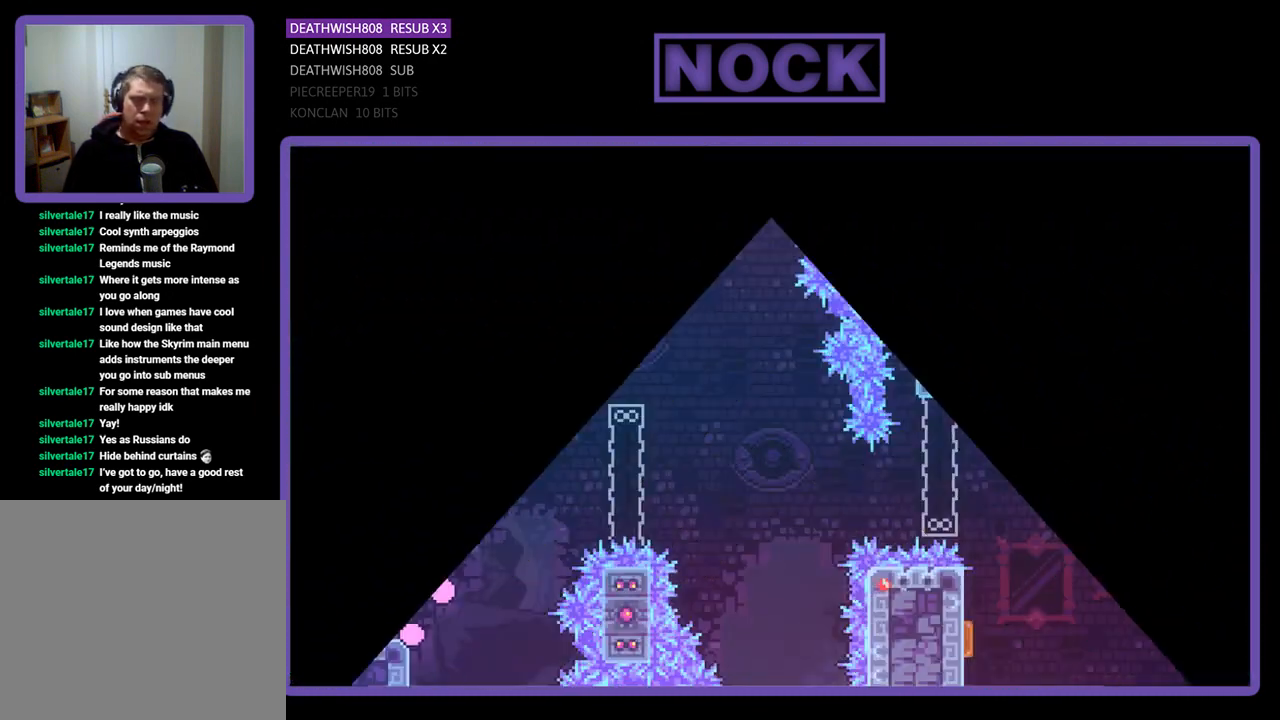
{"buttons": ["R2", "DPAD_RIGHT"], "left_stick": "center", "events": [[67, "R2", "down"], [100, "DPAD_RIGHT", "down"]]}
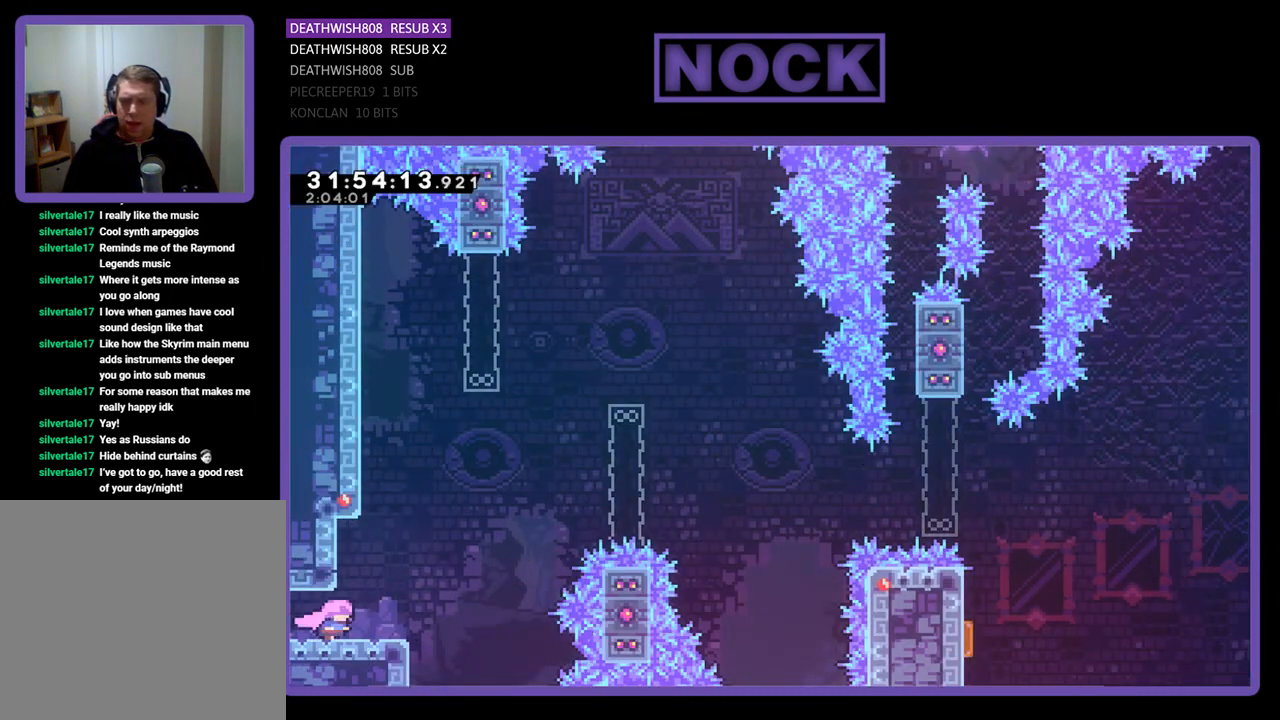
{"buttons": ["CIRCLE", "R2", "DPAD_UP", "DPAD_RIGHT"], "left_stick": "center", "events": [[200, "CROSS", "down"], [300, "DPAD_UP", "down"], [400, "CROSS", "up"], [500, "CIRCLE", "down"]]}
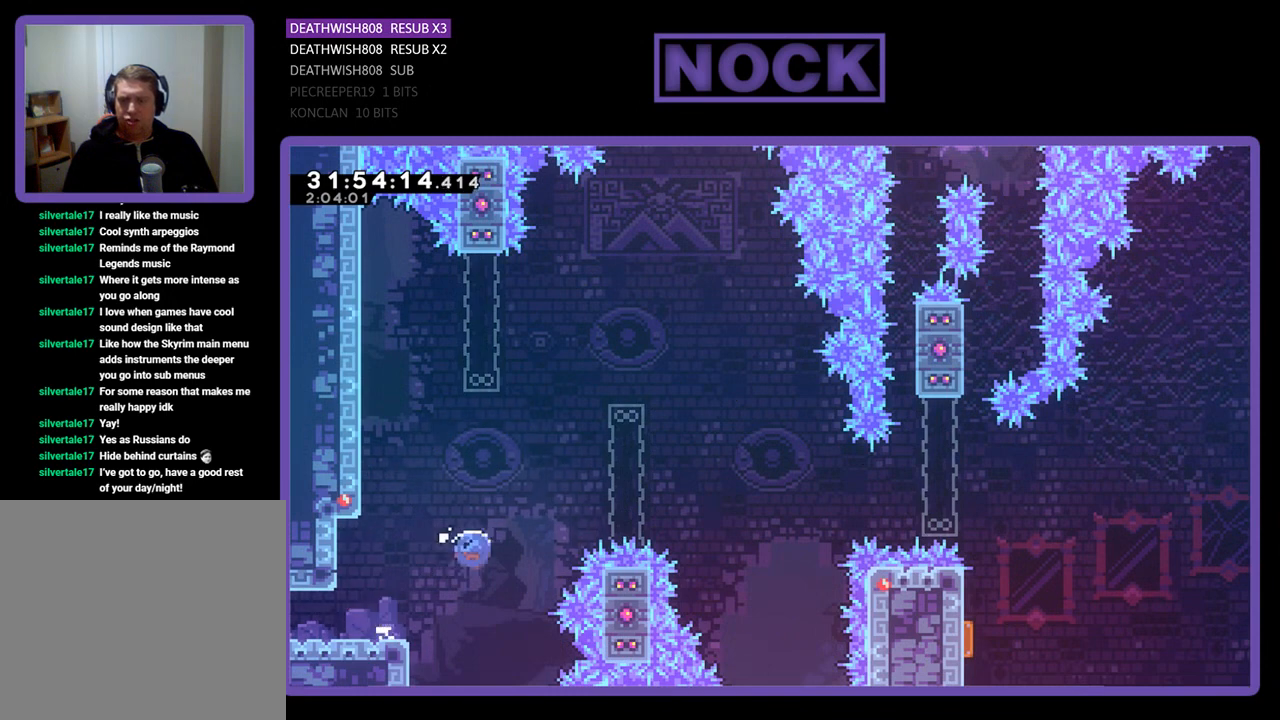
{"buttons": ["R2", "DPAD_UP", "DPAD_RIGHT"], "left_stick": "center", "events": [[367, "CIRCLE", "up"]]}
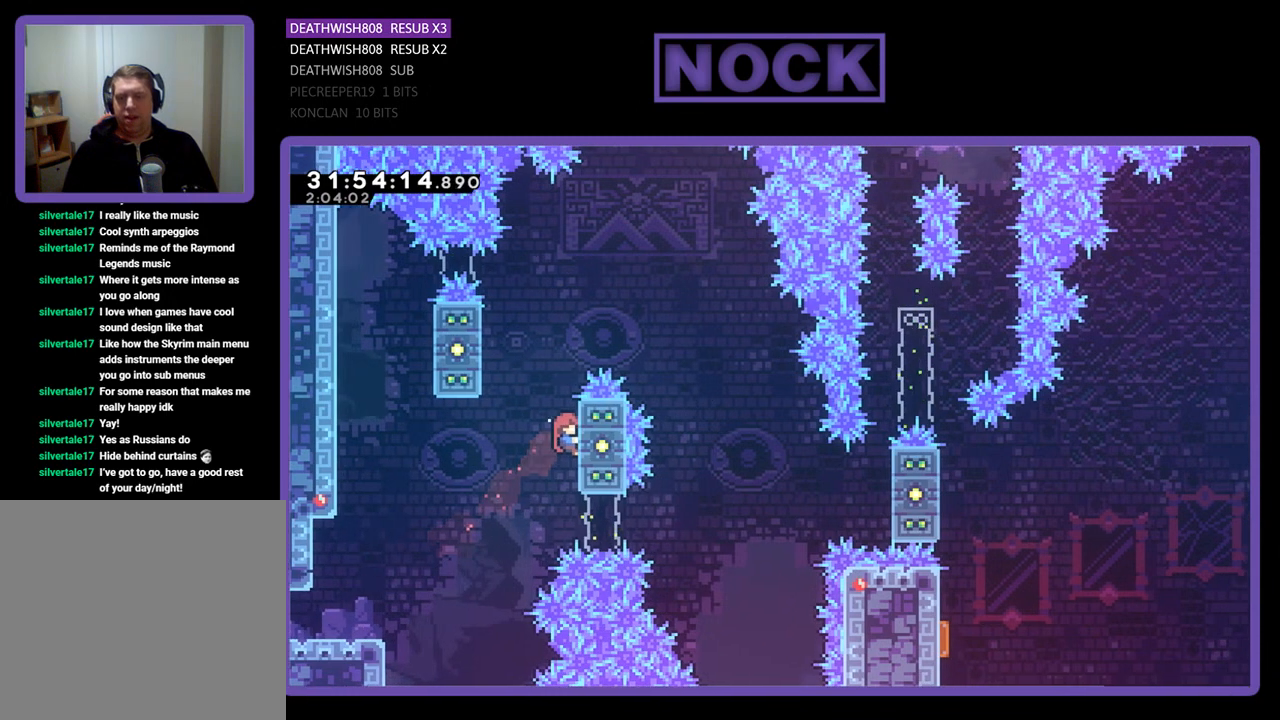
{"buttons": ["CROSS", "R2", "DPAD_RIGHT"], "left_stick": "center", "events": [[167, "CROSS", "down"], [300, "DPAD_UP", "up"]]}
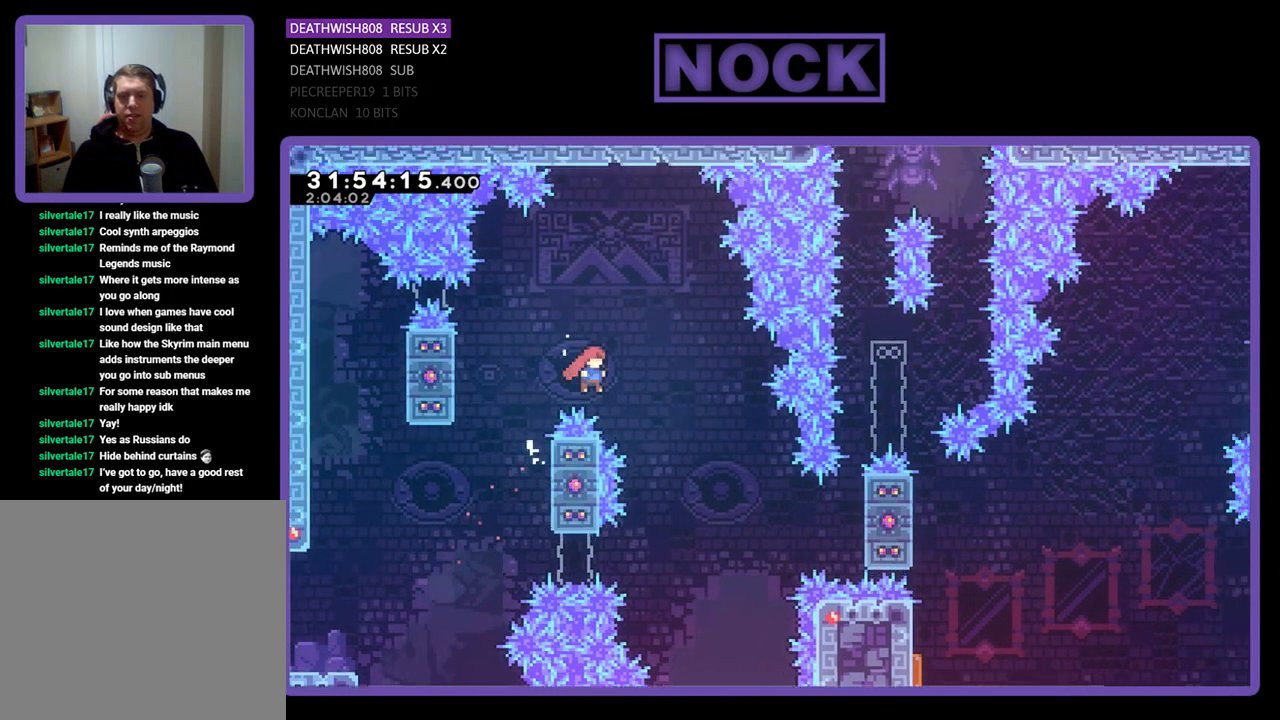
{"buttons": ["CIRCLE", "R2", "DPAD_RIGHT"], "left_stick": "center", "events": [[300, "CROSS", "up"], [400, "CIRCLE", "down"]]}
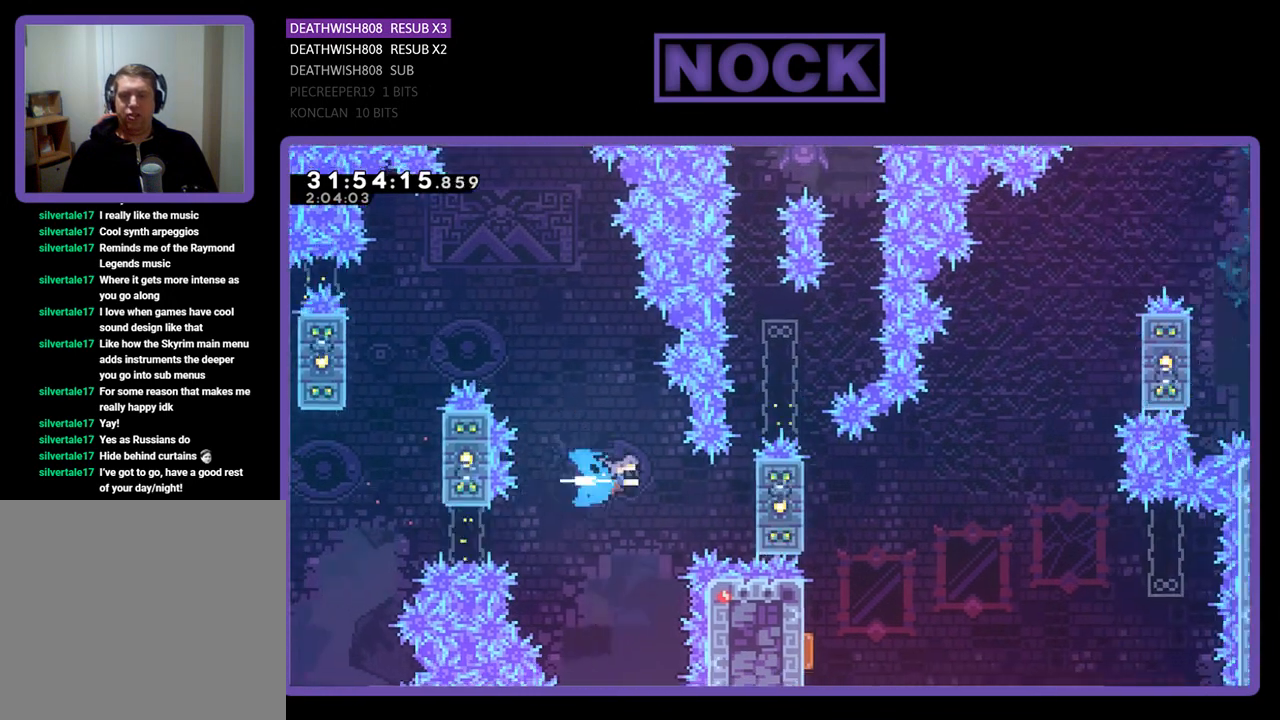
{"buttons": ["R2"], "left_stick": "center", "events": [[267, "CIRCLE", "up"], [367, "DPAD_RIGHT", "up"]]}